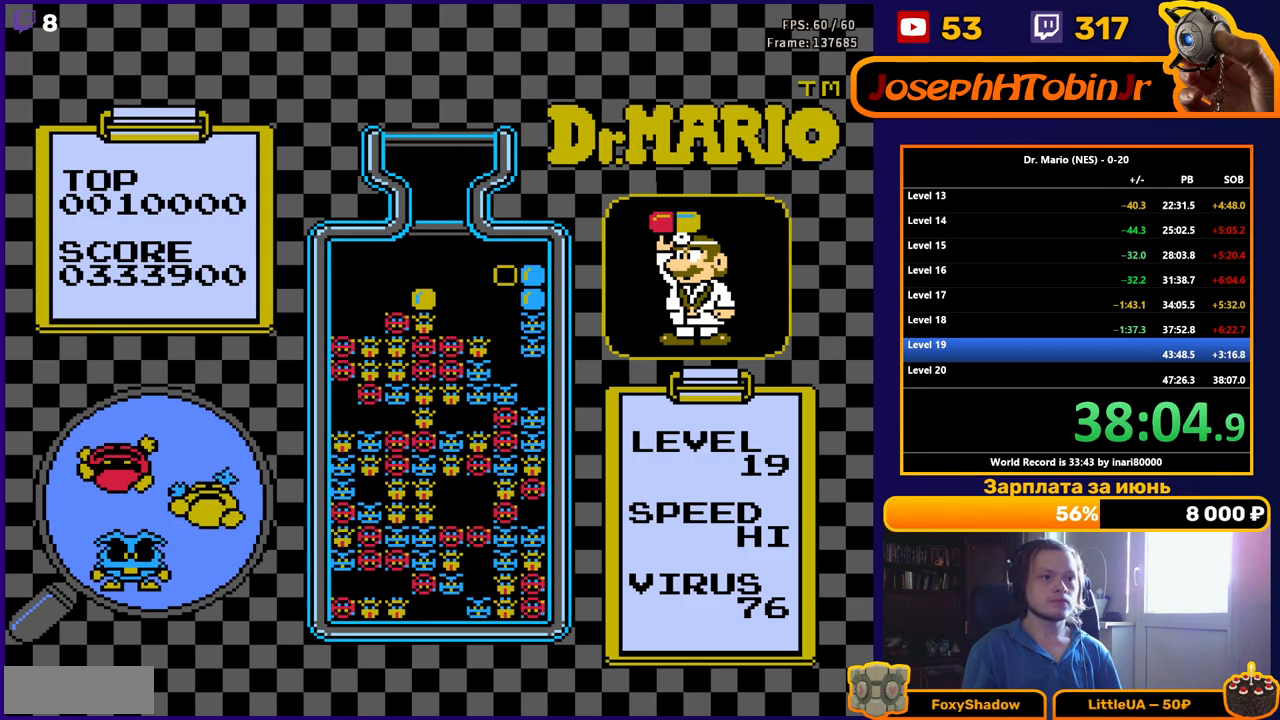
Gameplay with a controller (Nintendo layout); each line is a JSON object with the inputs held at the frame after it. "events" lists button and stick changes between this image and that frame as [ms after this image, input, new state], when the widget could be followed in between. Not read: L3 R3.
{"buttons": [], "events": []}
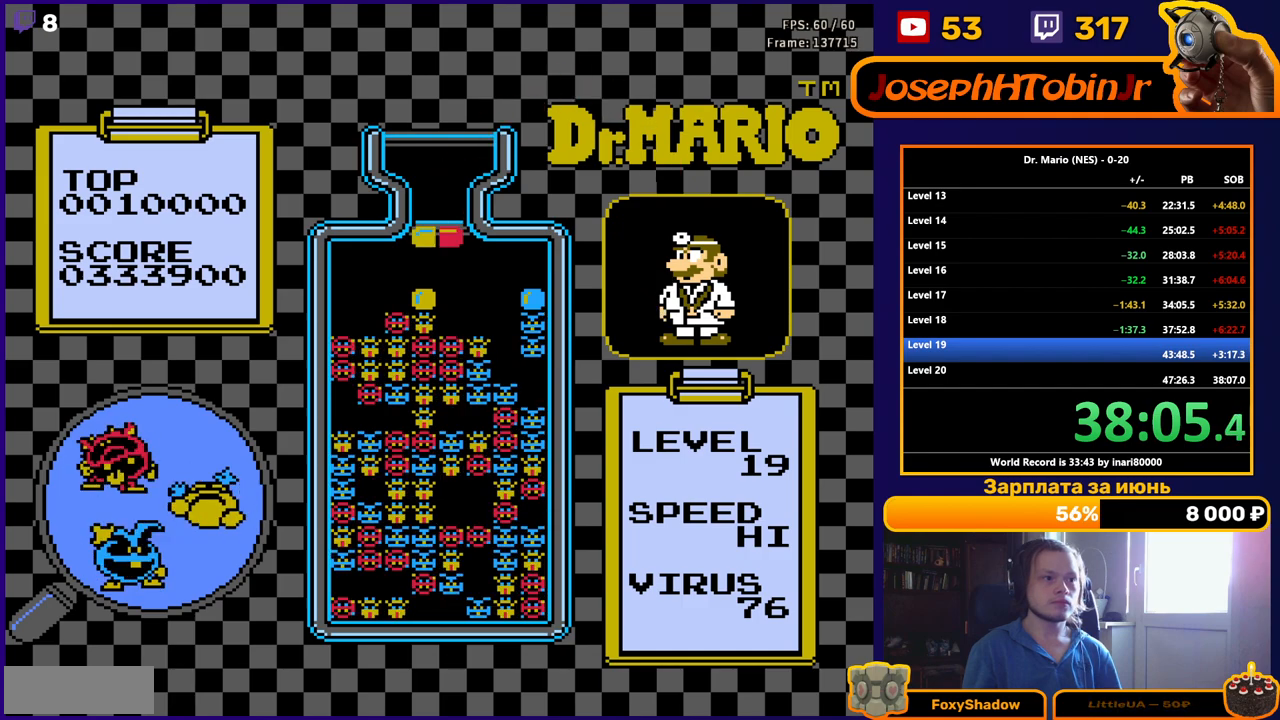
{"buttons": [], "events": [[67, "DPAD_LEFT", "down"], [167, "DPAD_LEFT", "up"]]}
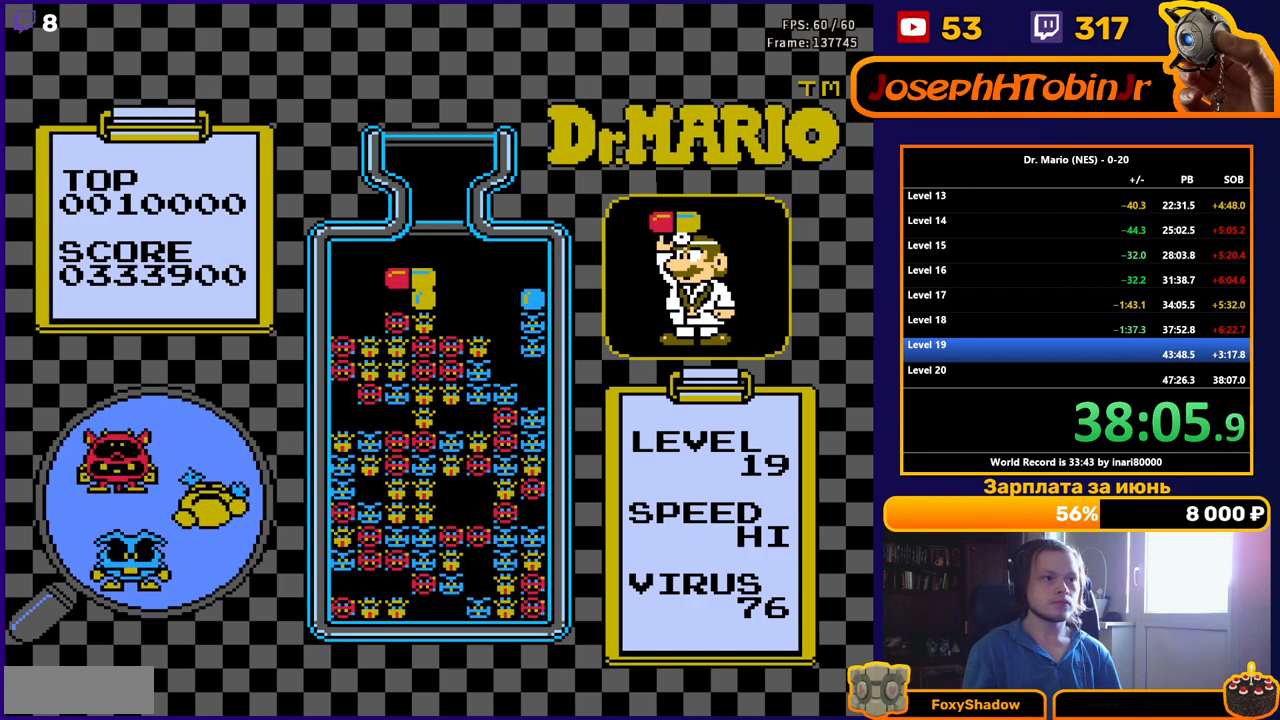
{"buttons": [], "events": []}
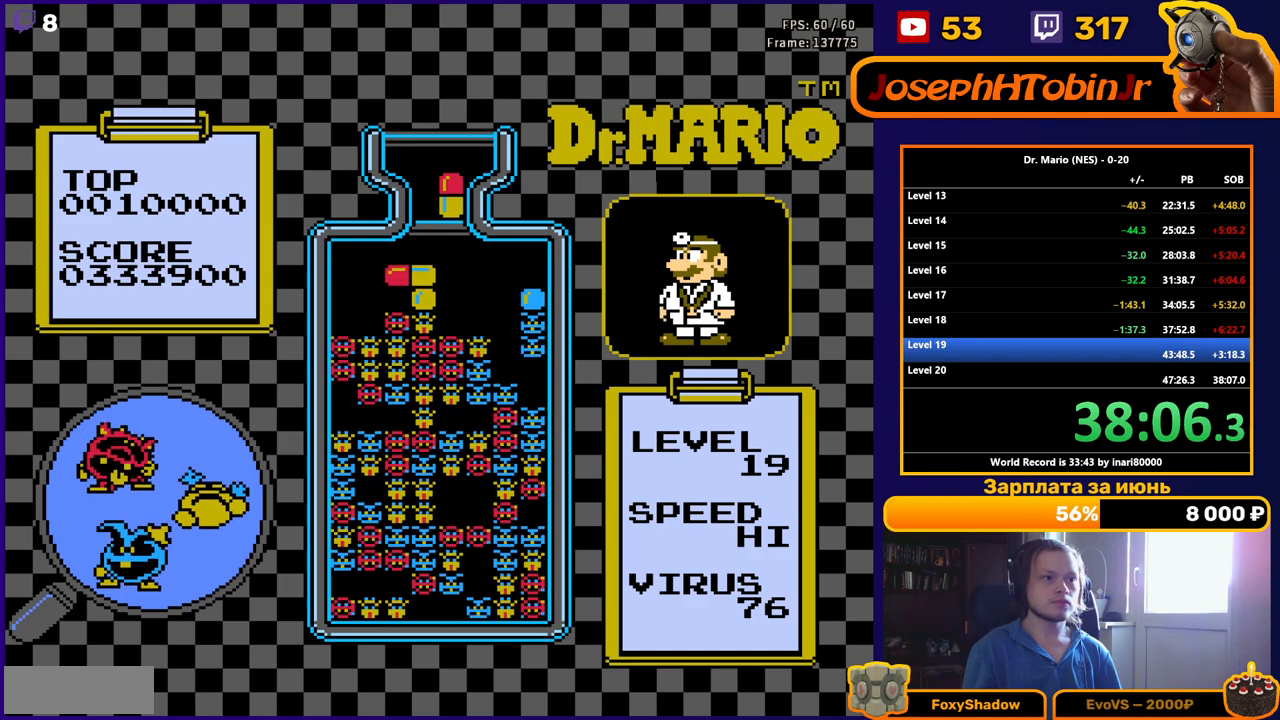
{"buttons": [], "events": [[100, "A", "down"], [233, "A", "up"]]}
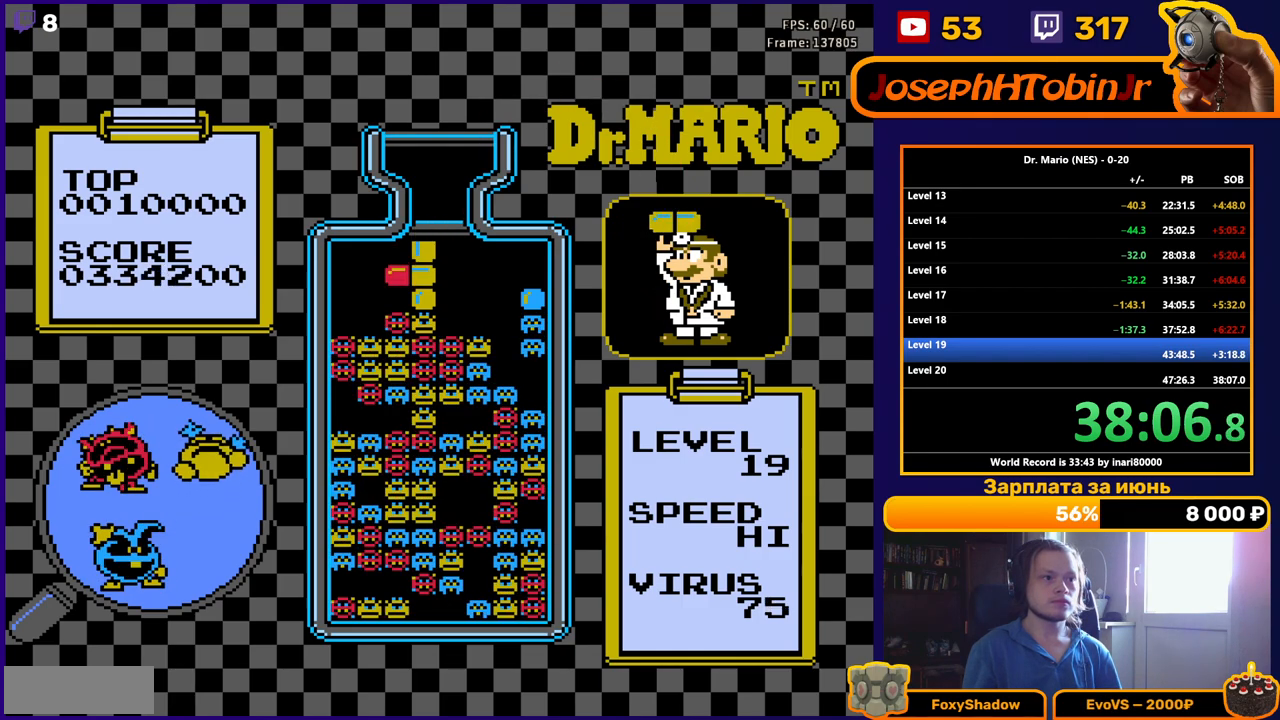
{"buttons": [], "events": []}
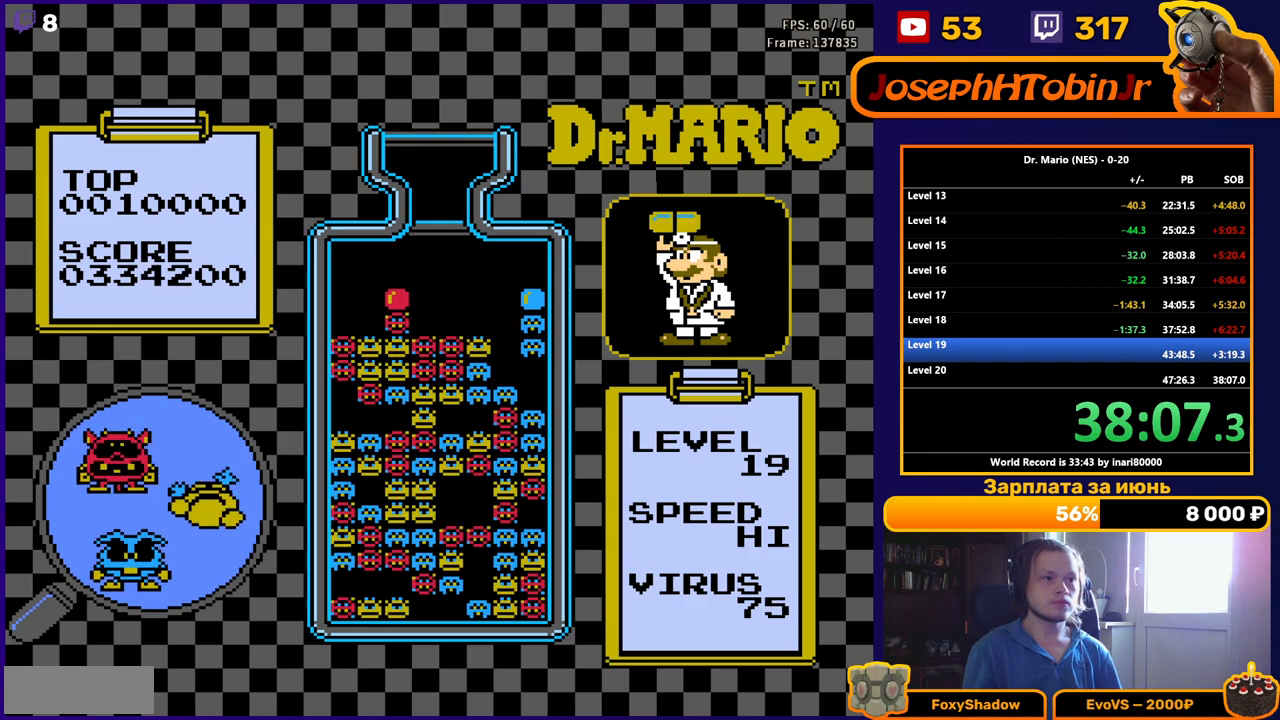
{"buttons": [], "events": []}
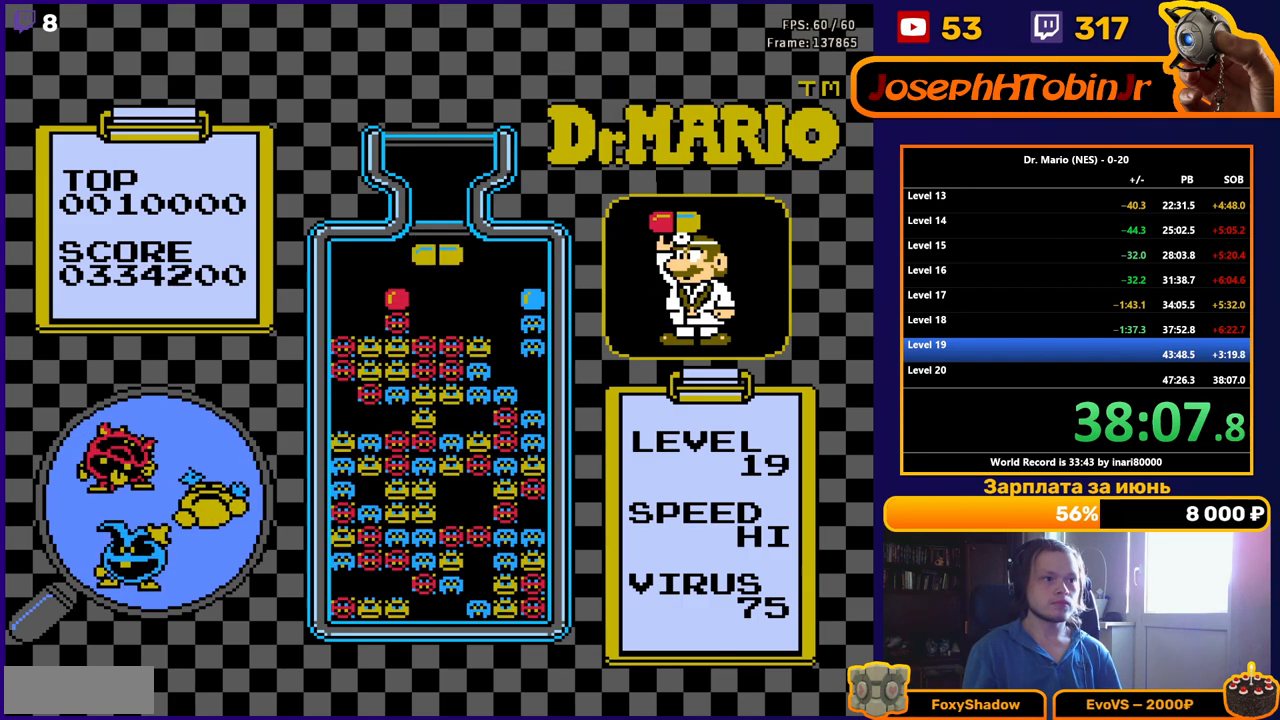
{"buttons": ["DPAD_DOWN"], "events": [[17, "DPAD_LEFT", "down"], [67, "B", "down"], [100, "DPAD_LEFT", "up"], [167, "B", "up"], [167, "DPAD_LEFT", "down"], [250, "DPAD_LEFT", "up"], [350, "DPAD_DOWN", "down"]]}
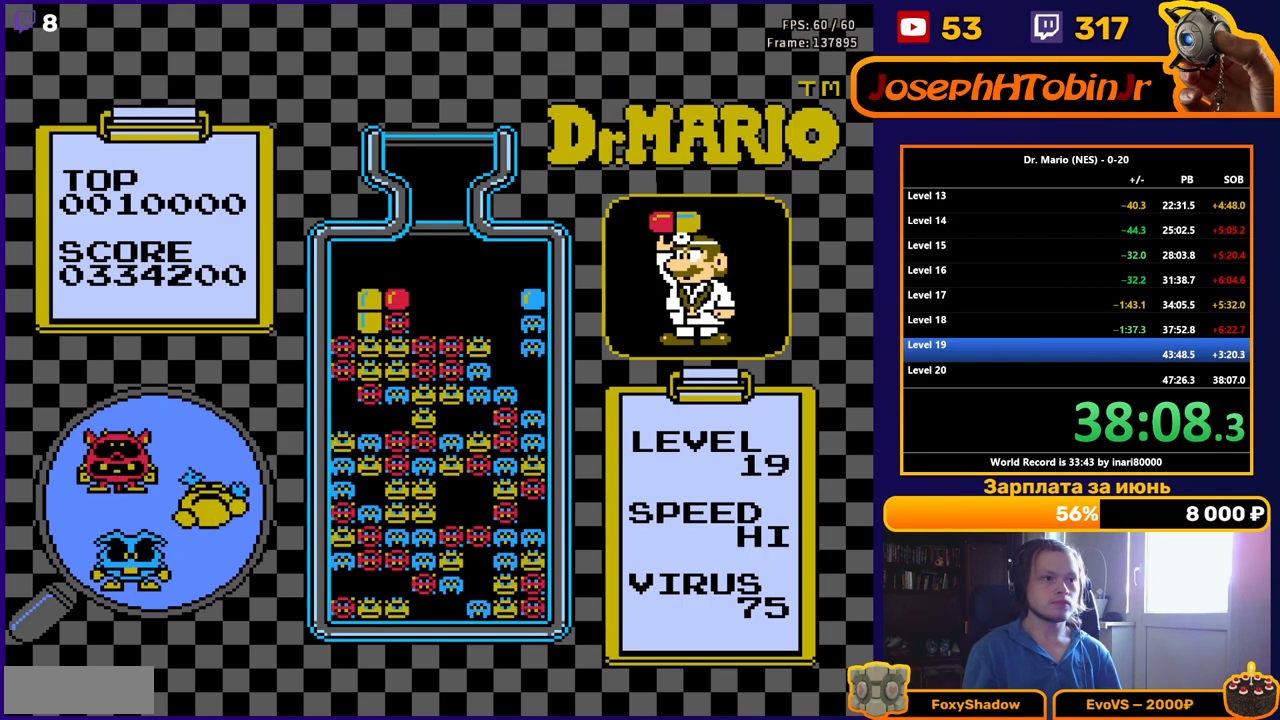
{"buttons": [], "events": [[83, "DPAD_DOWN", "up"]]}
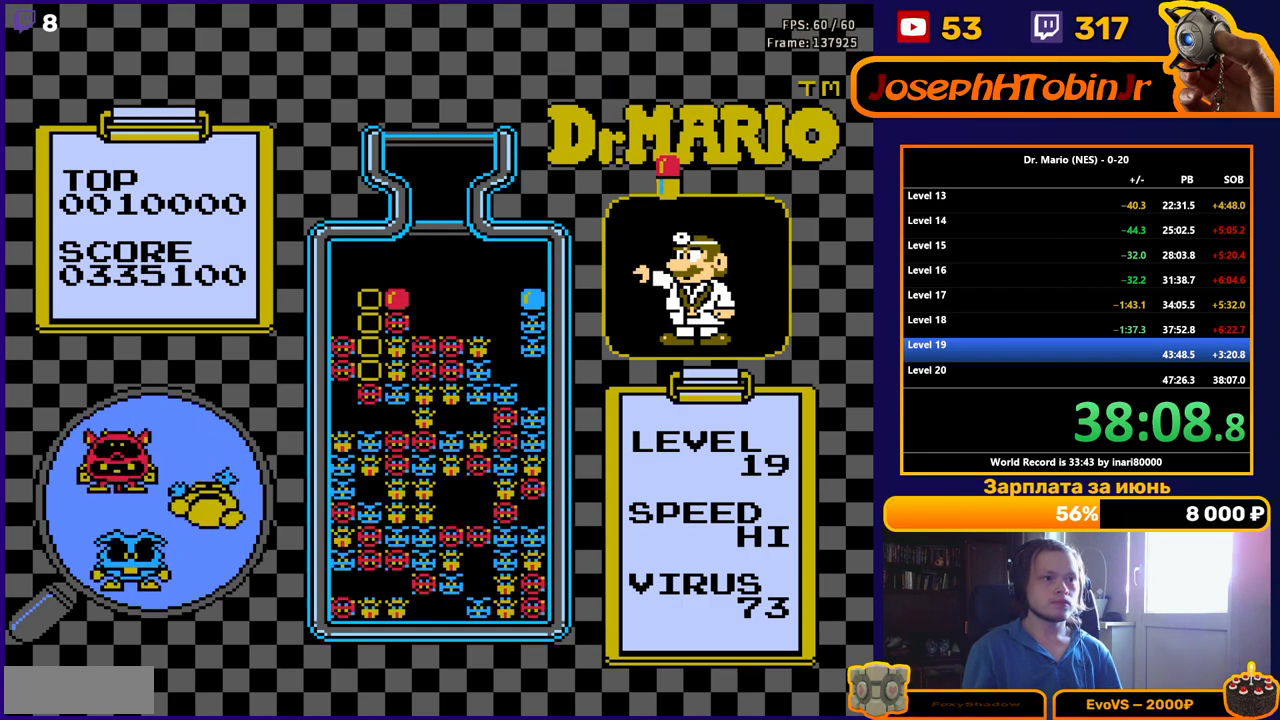
{"buttons": [], "events": [[383, "DPAD_RIGHT", "down"], [467, "DPAD_RIGHT", "up"]]}
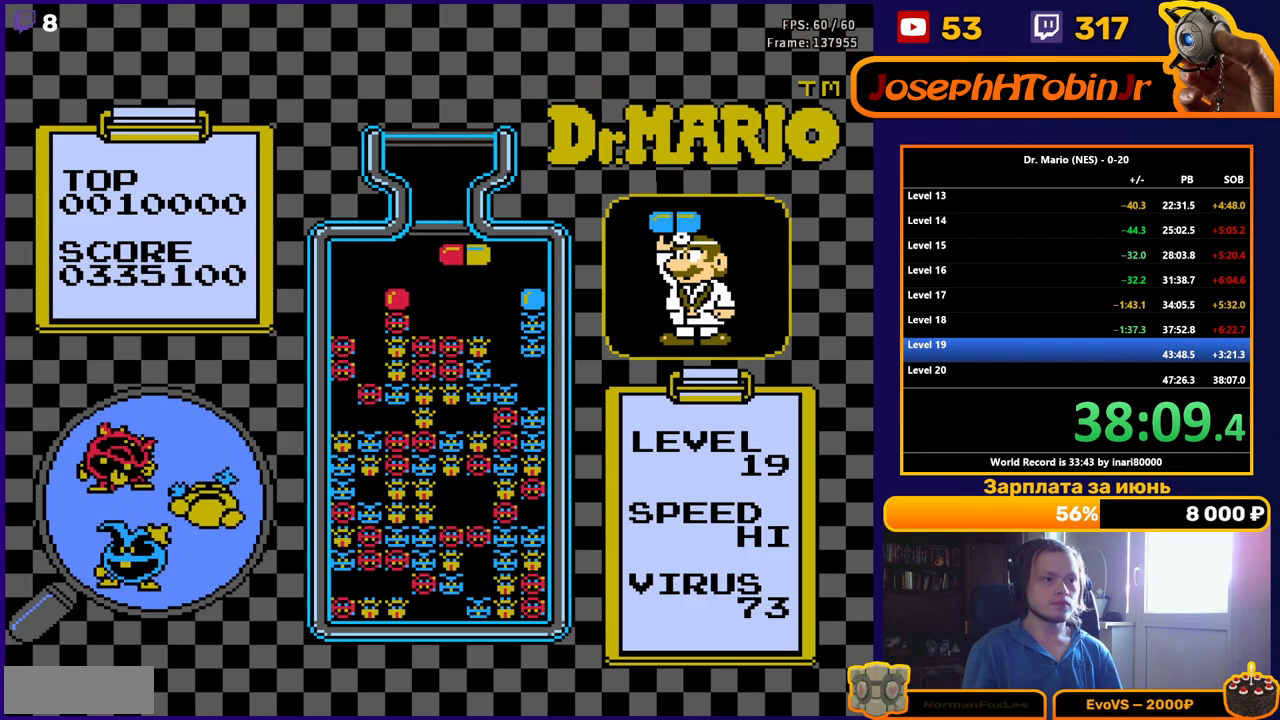
{"buttons": [], "events": [[333, "DPAD_DOWN", "down"], [483, "DPAD_DOWN", "up"]]}
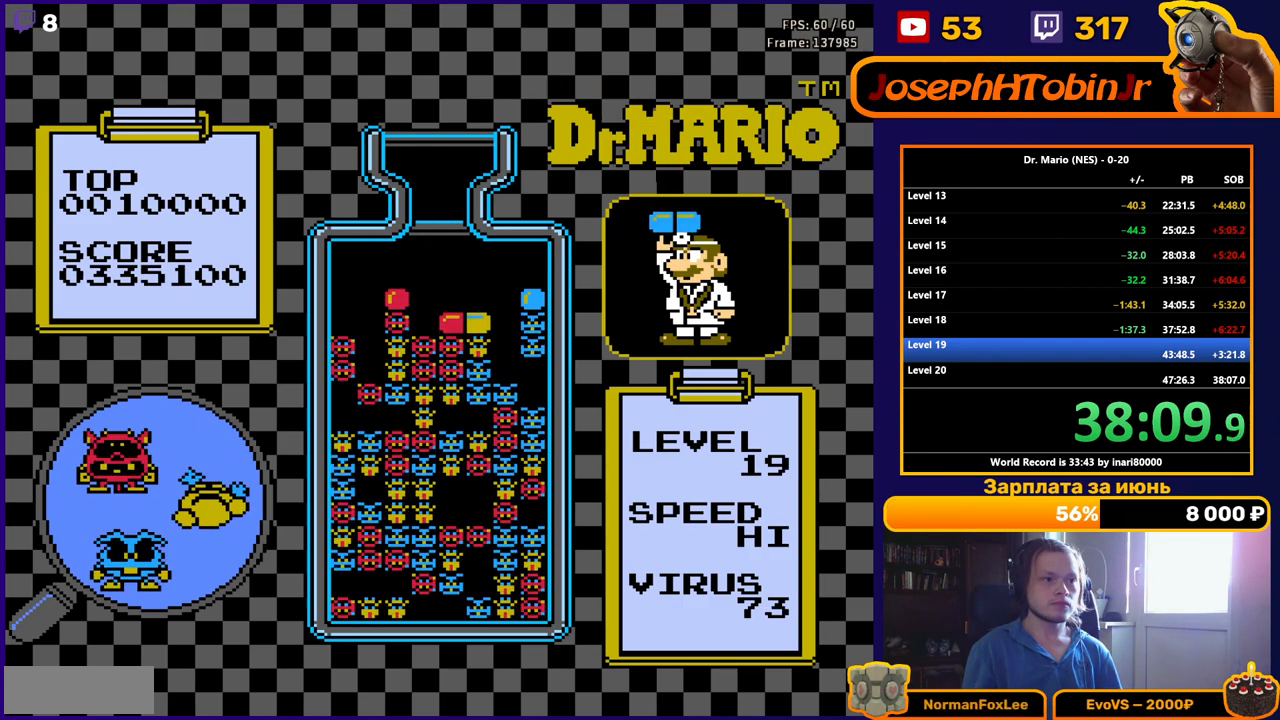
{"buttons": ["DPAD_RIGHT"], "events": [[450, "DPAD_RIGHT", "down"]]}
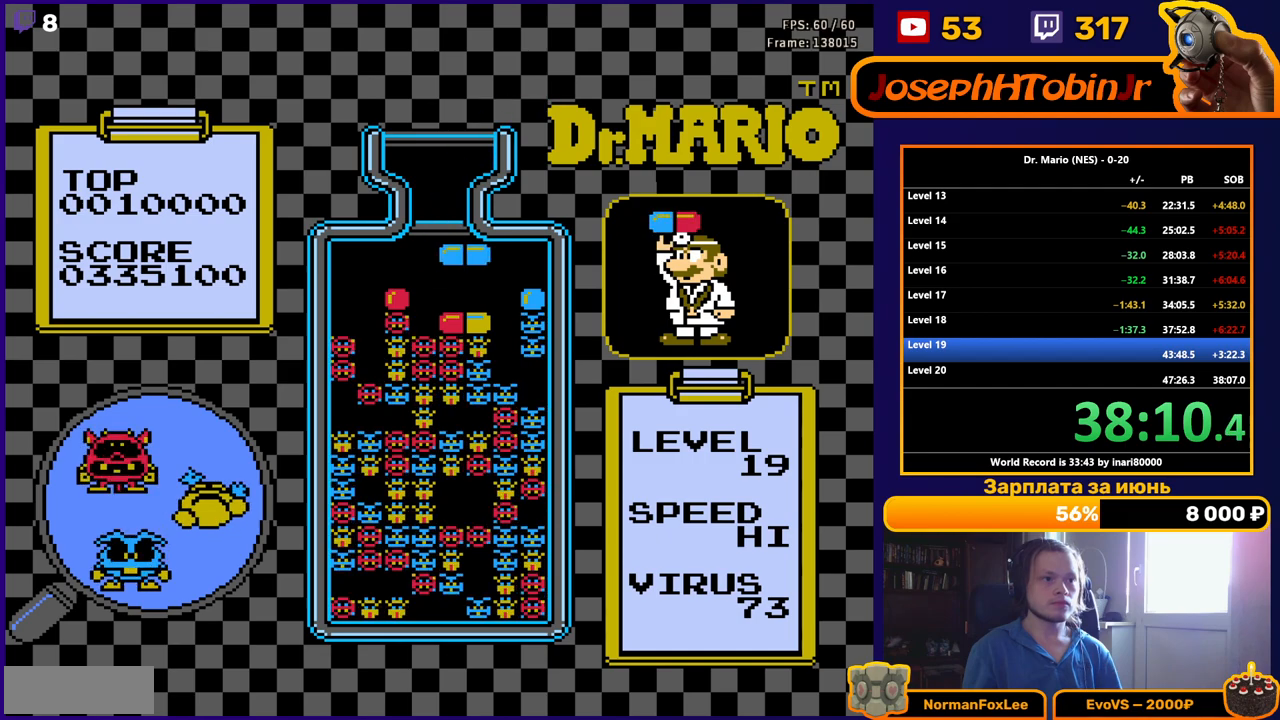
{"buttons": ["DPAD_DOWN"], "events": [[33, "DPAD_RIGHT", "up"], [100, "DPAD_RIGHT", "down"], [150, "DPAD_RIGHT", "up"], [233, "DPAD_RIGHT", "down"], [317, "DPAD_RIGHT", "up"], [350, "DPAD_RIGHT", "down"], [450, "DPAD_RIGHT", "up"], [483, "DPAD_DOWN", "down"]]}
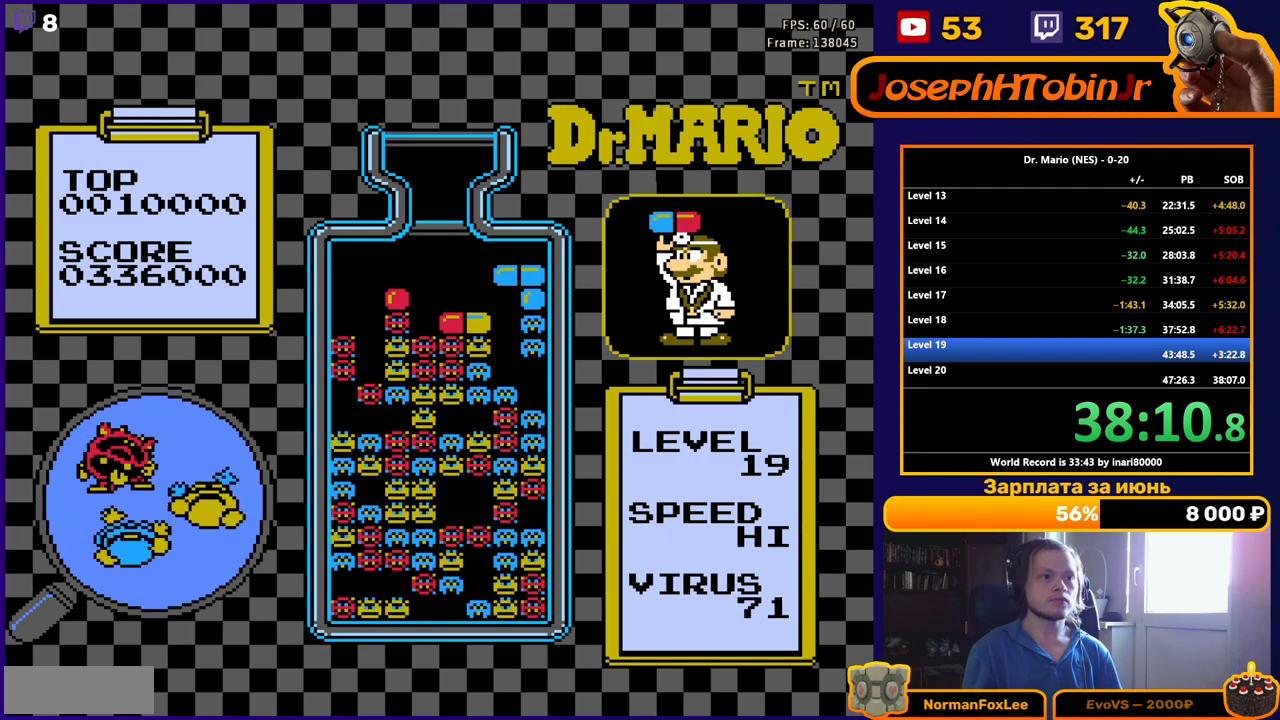
{"buttons": ["DPAD_DOWN"], "events": [[150, "DPAD_DOWN", "up"], [483, "DPAD_DOWN", "down"]]}
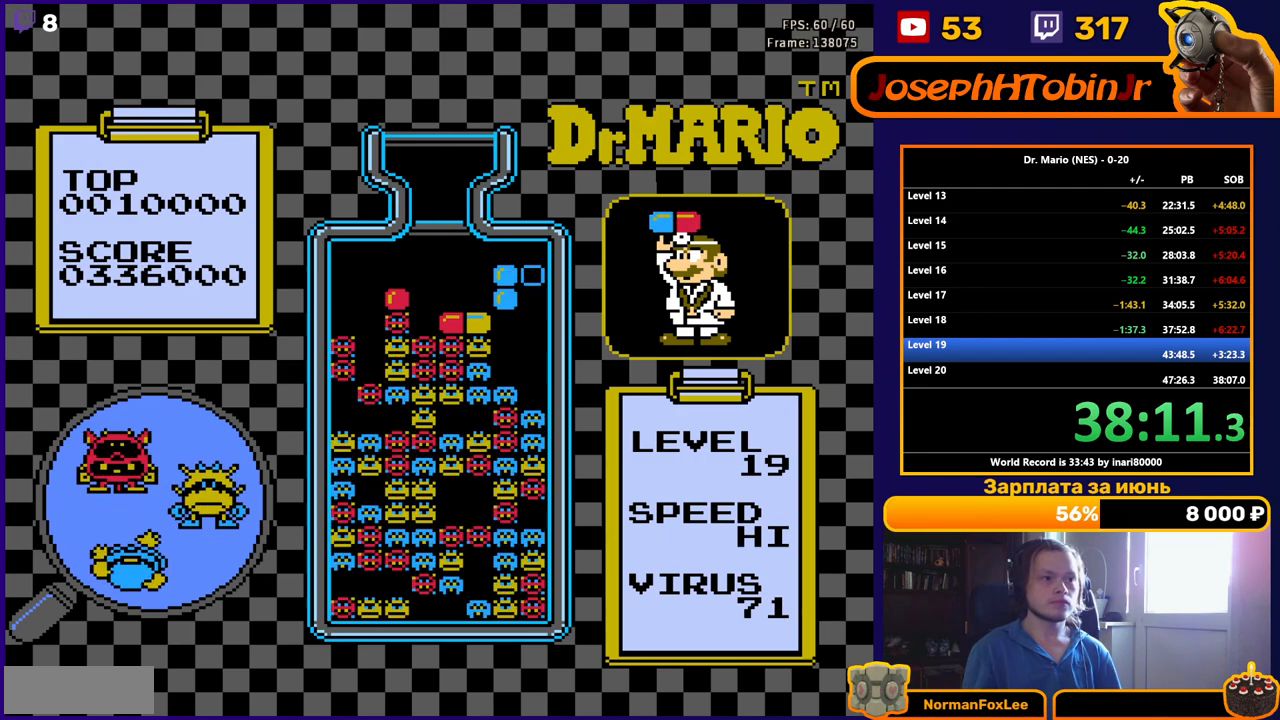
{"buttons": [], "events": [[100, "DPAD_DOWN", "up"]]}
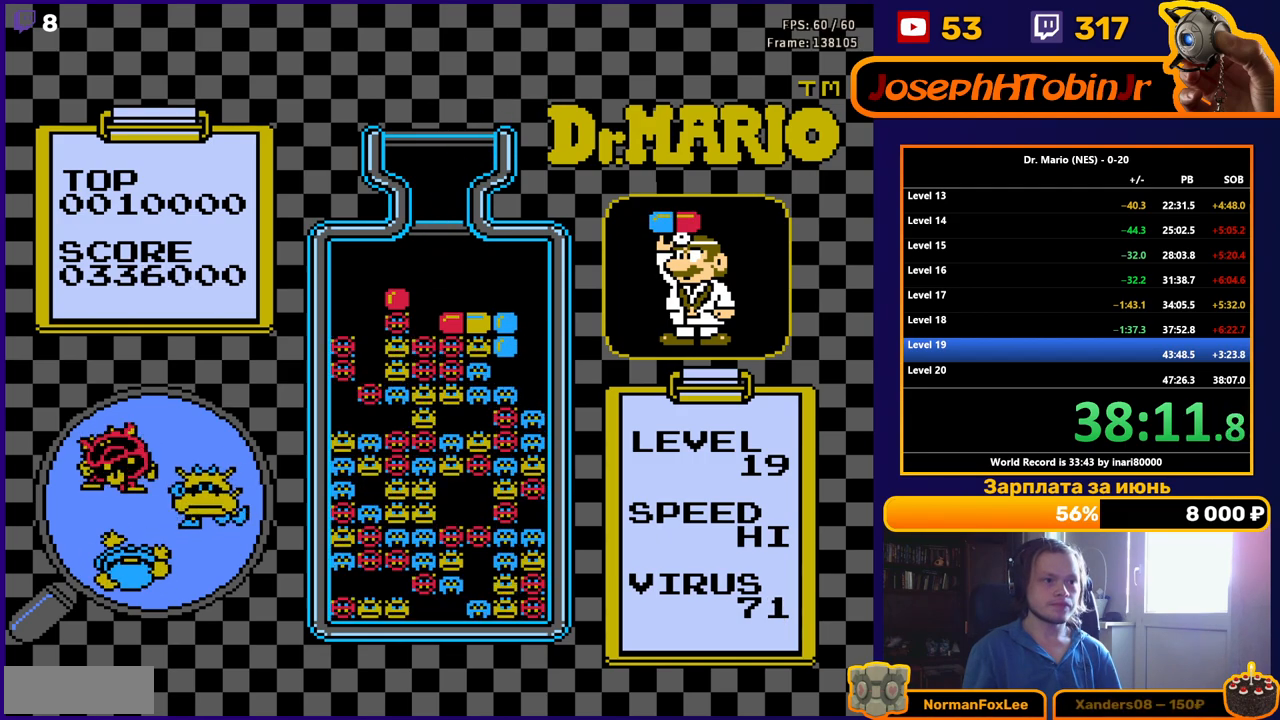
{"buttons": [], "events": []}
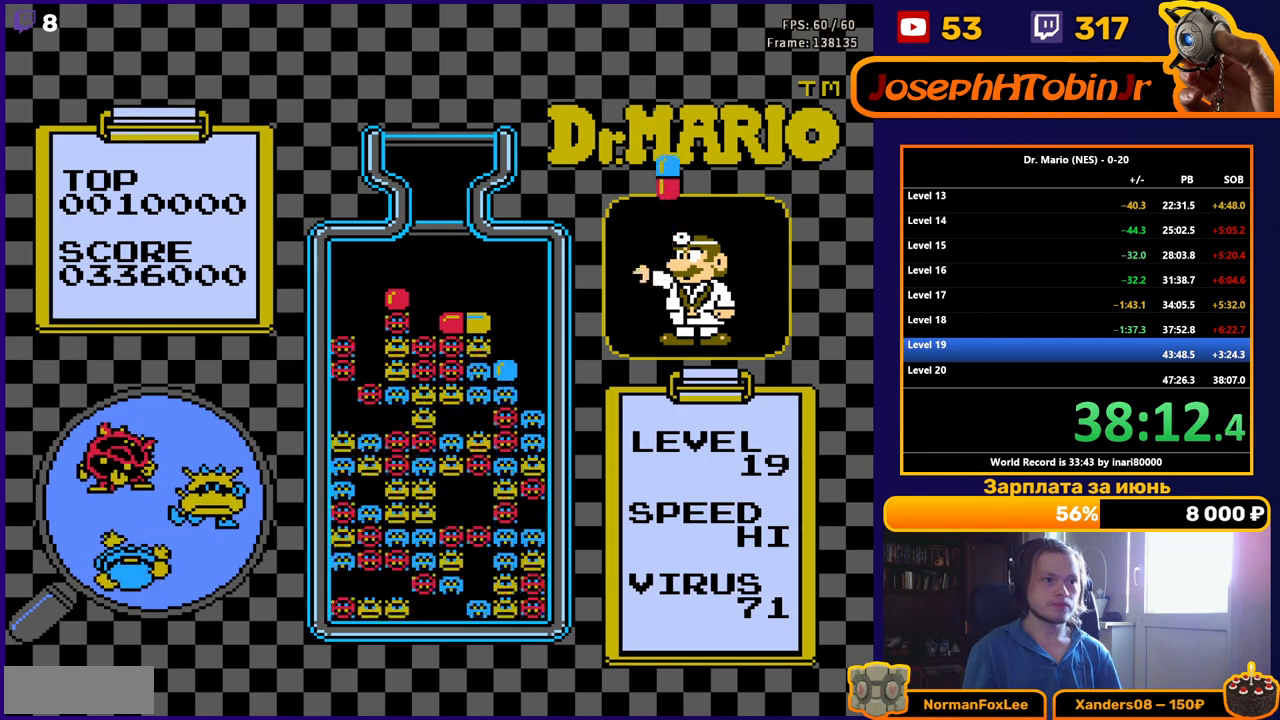
{"buttons": ["DPAD_RIGHT"], "events": [[317, "DPAD_RIGHT", "down"]]}
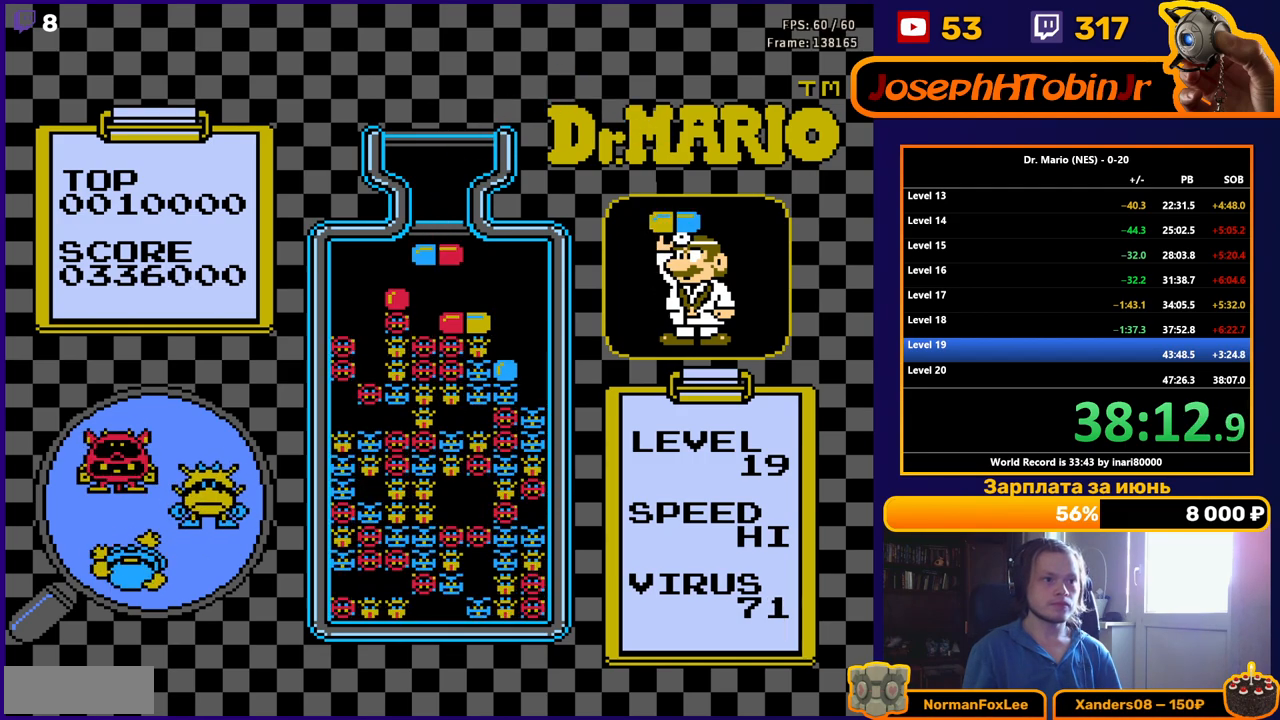
{"buttons": [], "events": [[200, "A", "down"], [300, "A", "up"], [367, "A", "down"], [450, "DPAD_RIGHT", "up"], [467, "A", "up"]]}
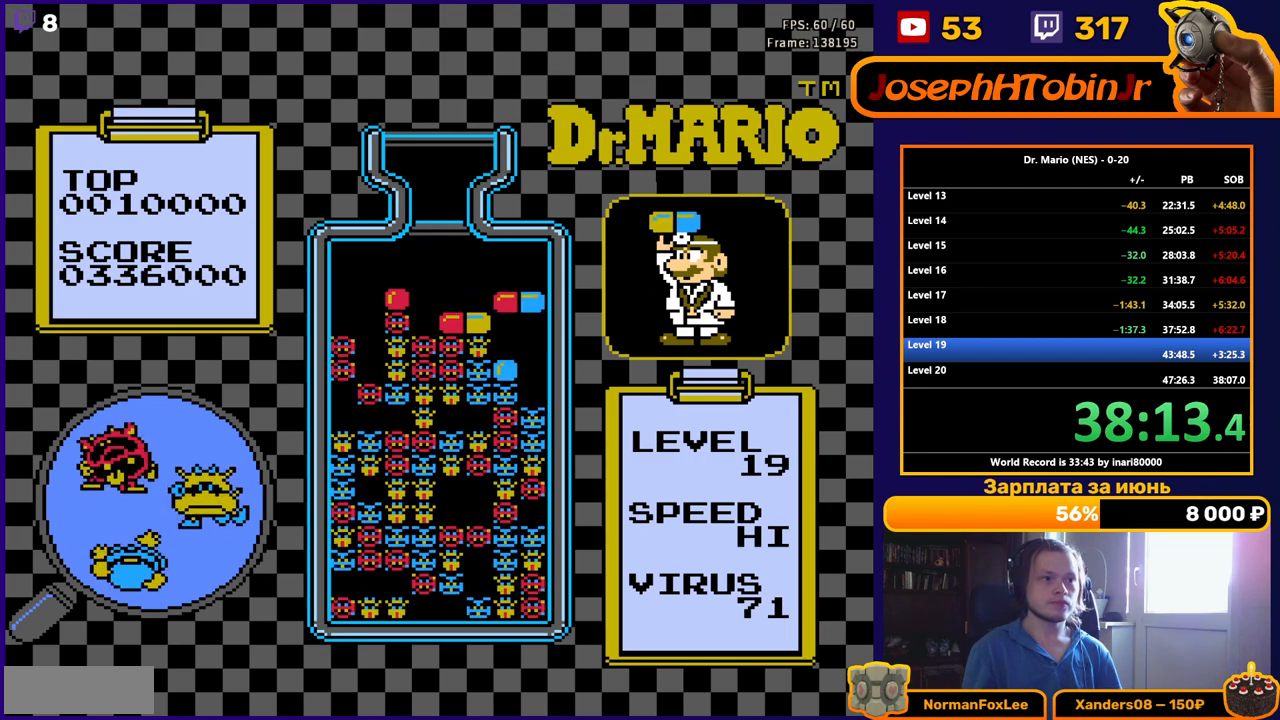
{"buttons": [], "events": [[150, "A", "down"], [233, "A", "up"], [267, "A", "down"], [367, "A", "up"]]}
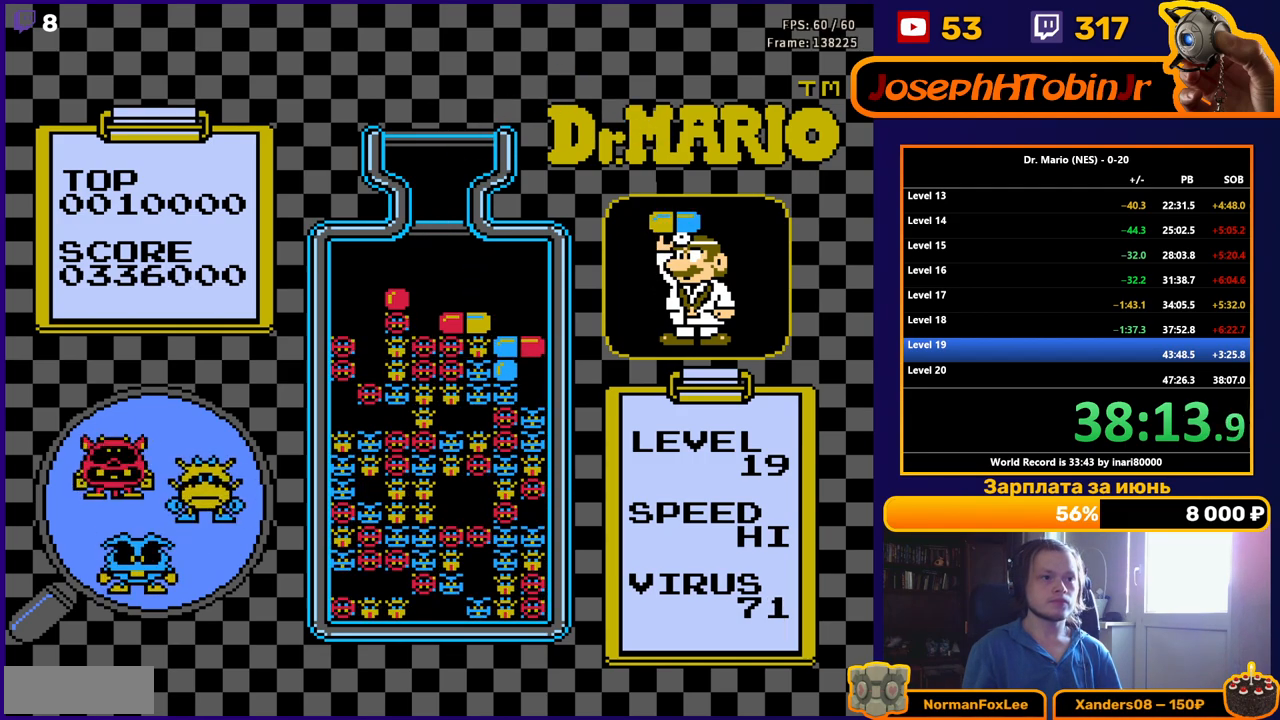
{"buttons": ["DPAD_RIGHT"], "events": [[67, "DPAD_RIGHT", "down"]]}
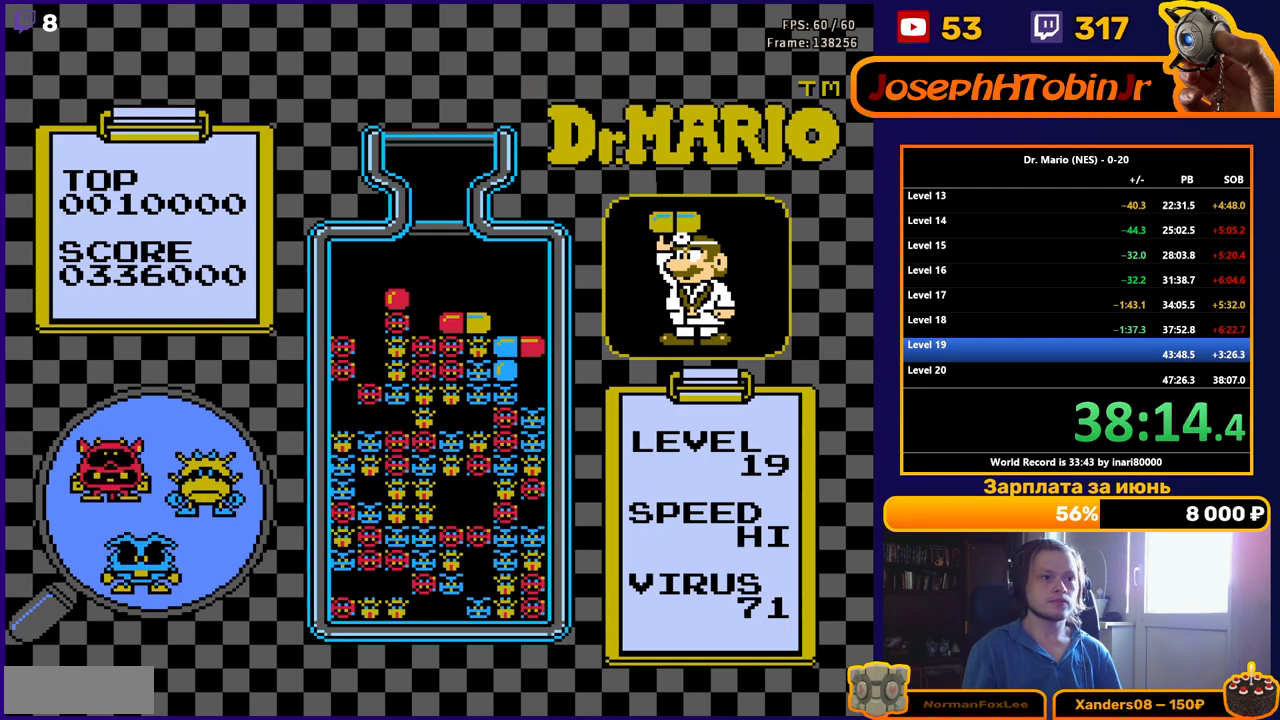
{"buttons": [], "events": [[350, "DPAD_RIGHT", "up"]]}
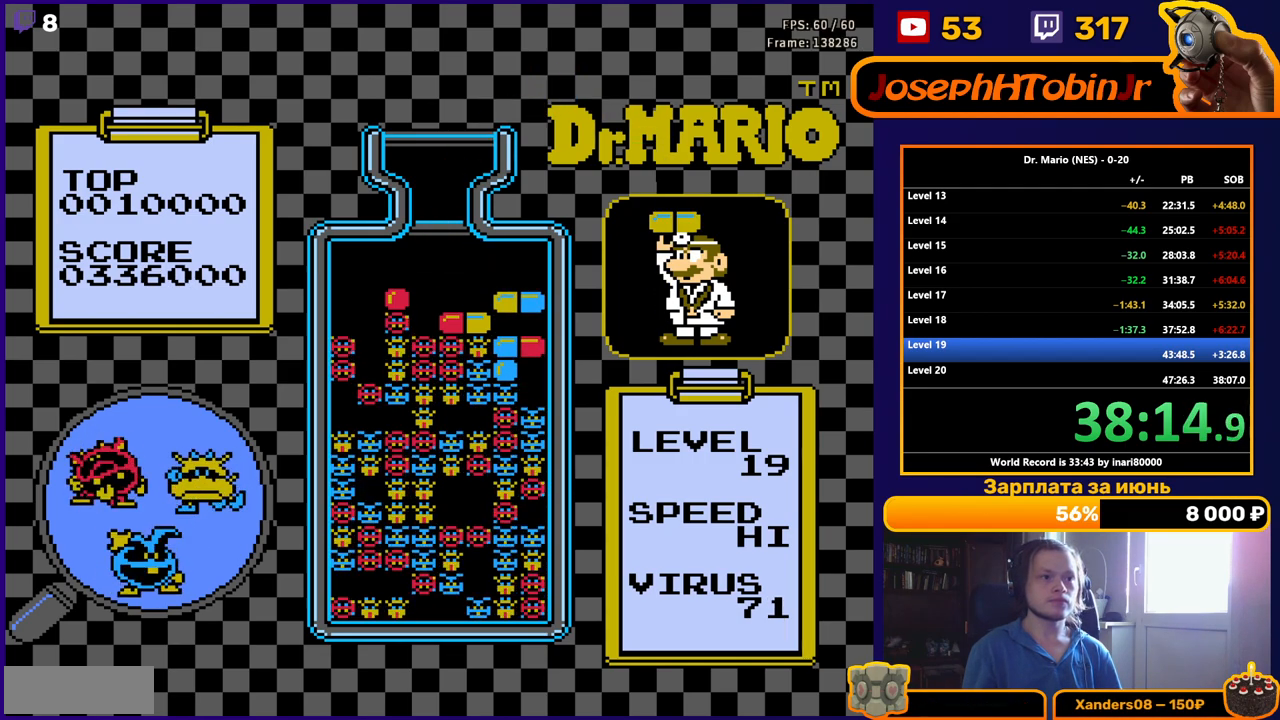
{"buttons": [], "events": [[50, "A", "down"], [167, "A", "up"], [217, "DPAD_DOWN", "down"], [383, "DPAD_DOWN", "up"]]}
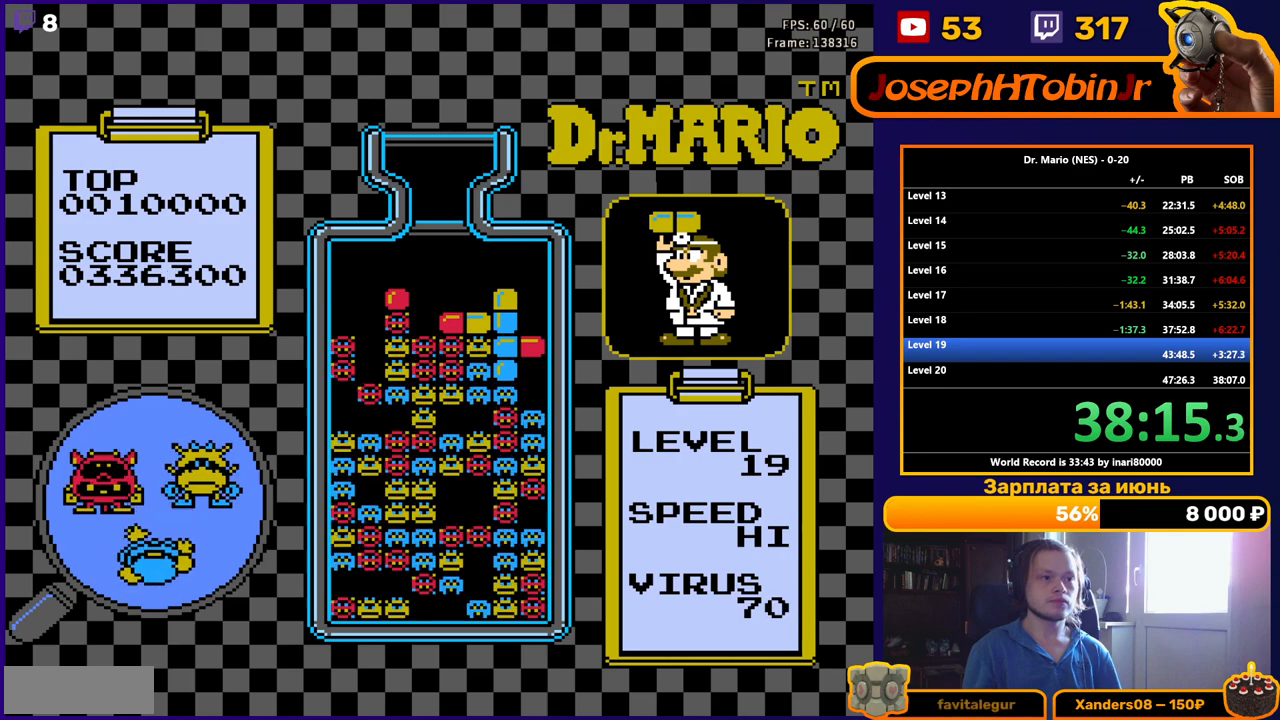
{"buttons": [], "events": []}
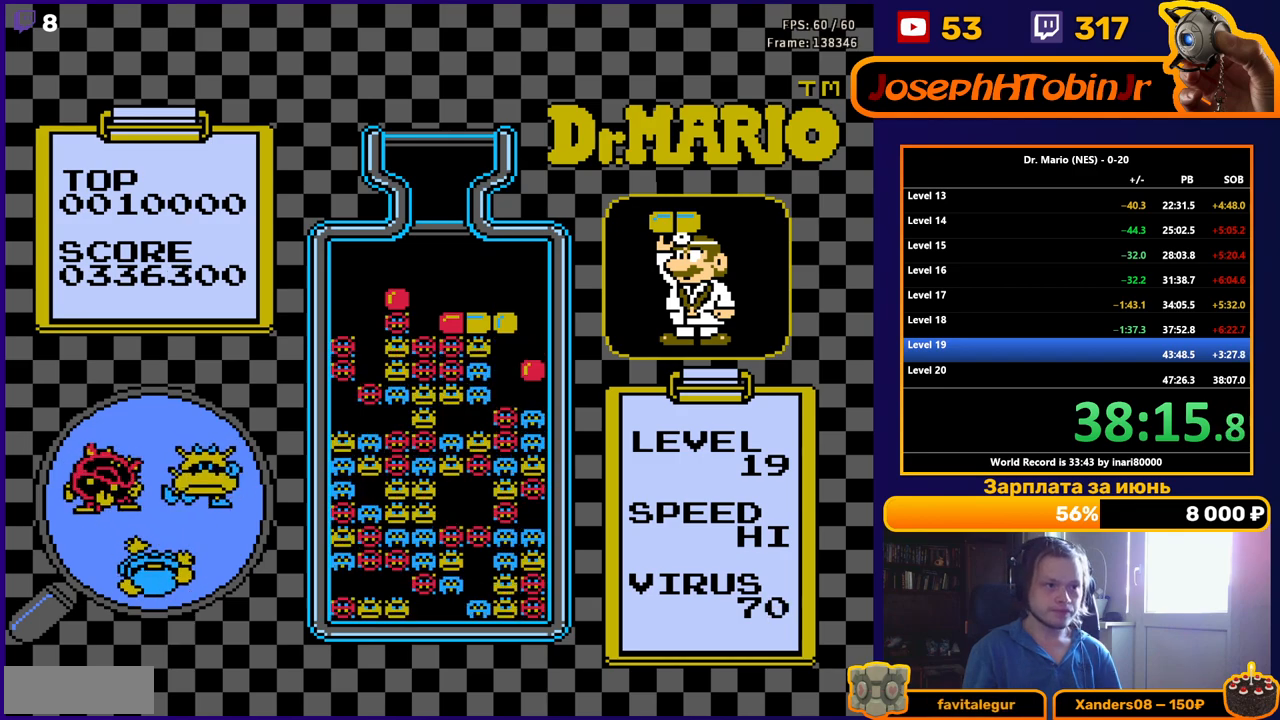
{"buttons": [], "events": []}
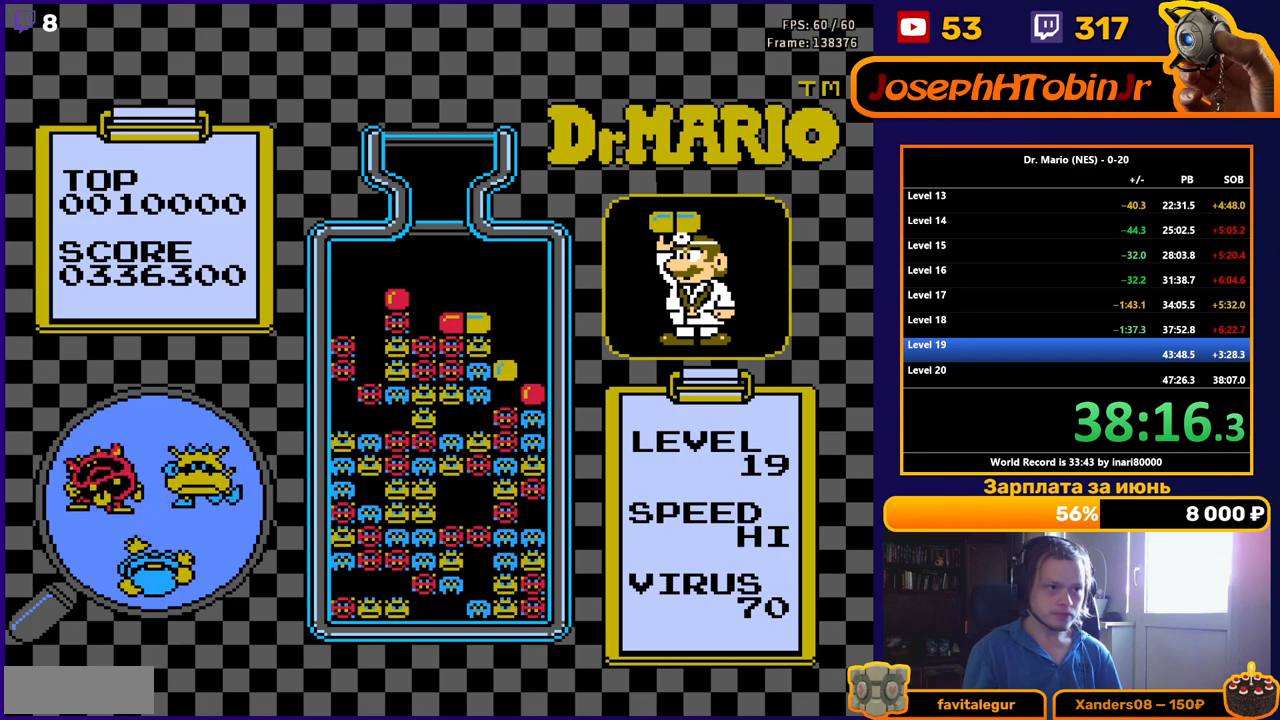
{"buttons": [], "events": []}
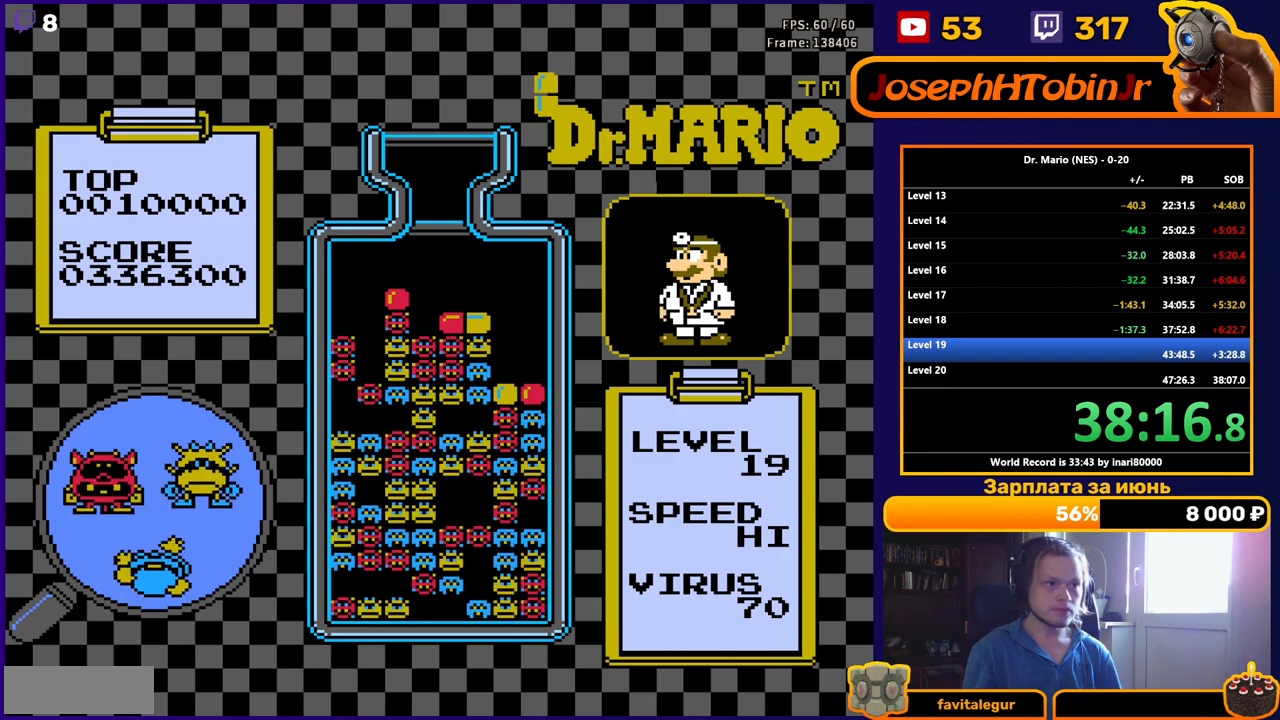
{"buttons": [], "events": [[233, "DPAD_RIGHT", "down"], [267, "B", "down"], [300, "DPAD_RIGHT", "up"], [367, "B", "up"], [367, "DPAD_RIGHT", "down"], [450, "DPAD_RIGHT", "up"]]}
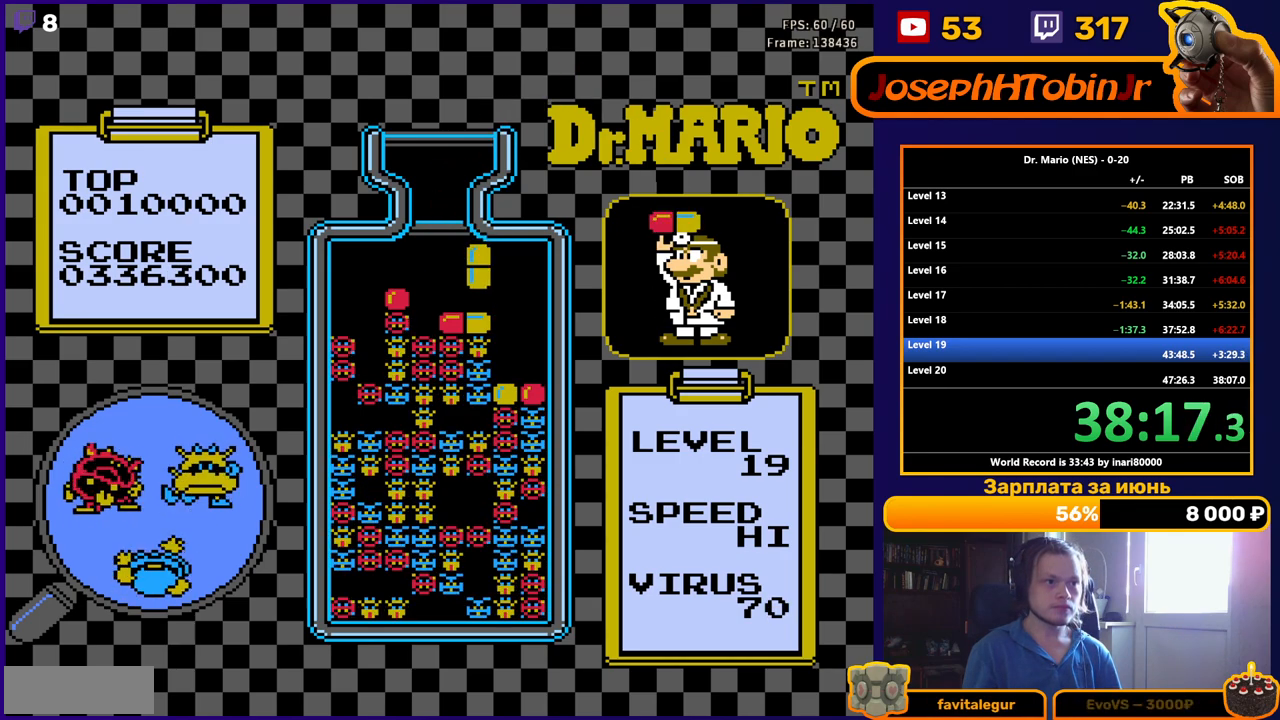
{"buttons": [], "events": [[50, "DPAD_DOWN", "down"], [217, "DPAD_DOWN", "up"]]}
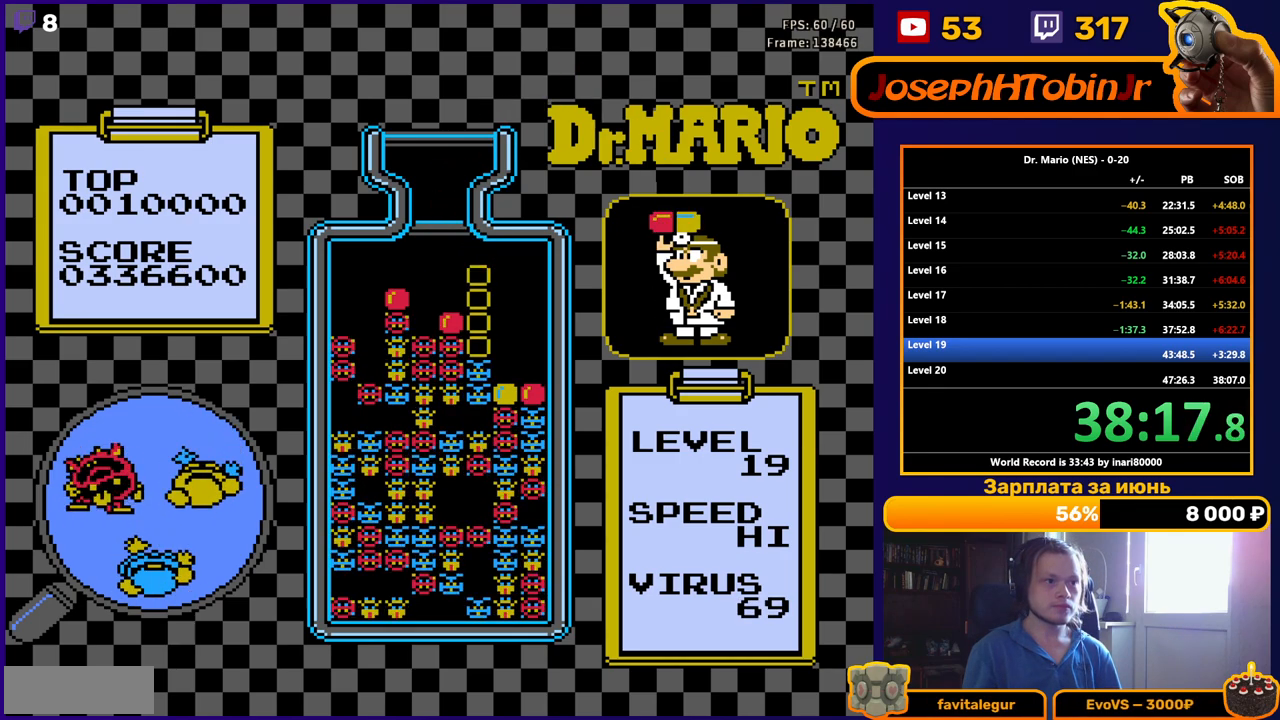
{"buttons": [], "events": []}
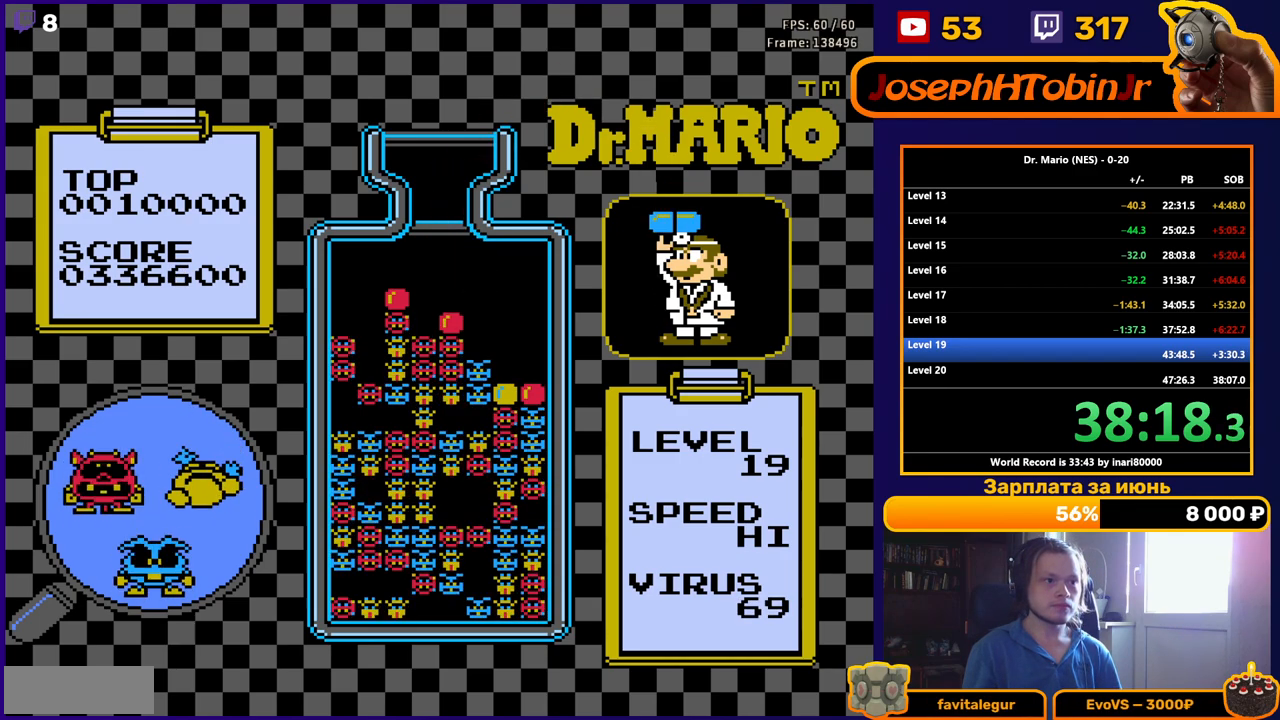
{"buttons": ["DPAD_DOWN"], "events": [[33, "DPAD_RIGHT", "down"], [117, "DPAD_RIGHT", "up"], [233, "B", "down"], [367, "B", "up"], [367, "DPAD_DOWN", "down"]]}
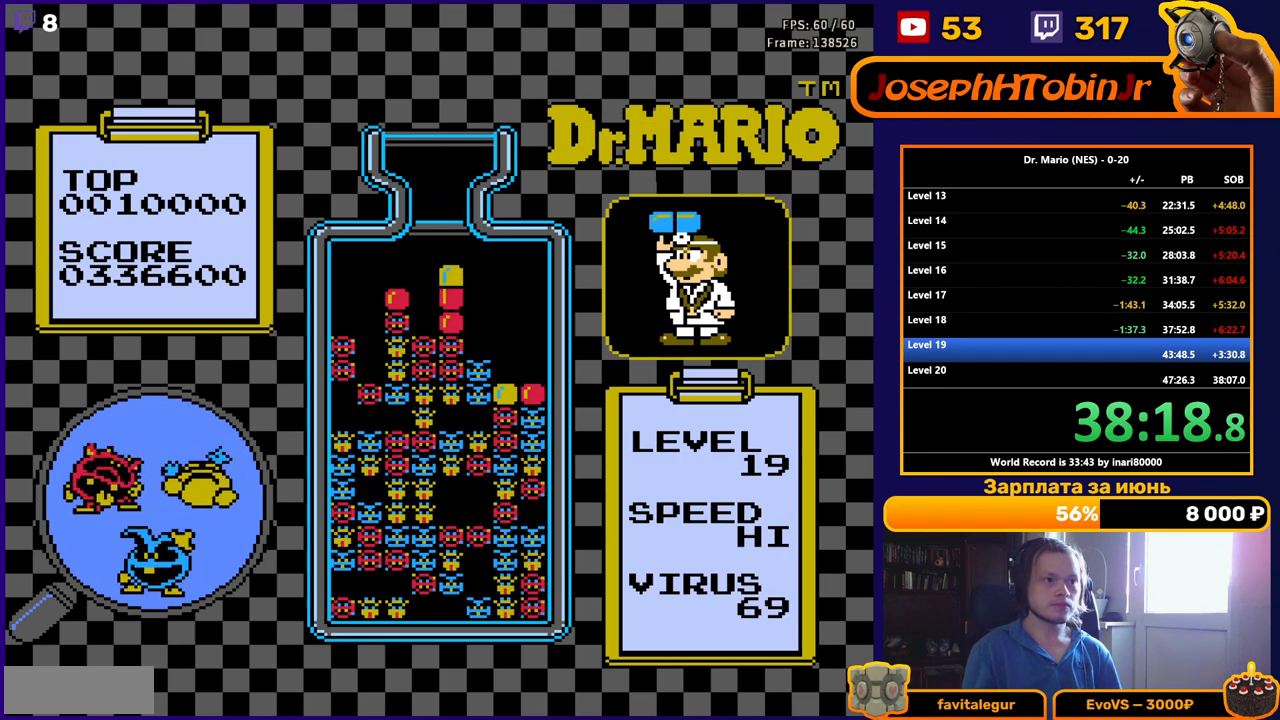
{"buttons": [], "events": [[50, "DPAD_DOWN", "up"]]}
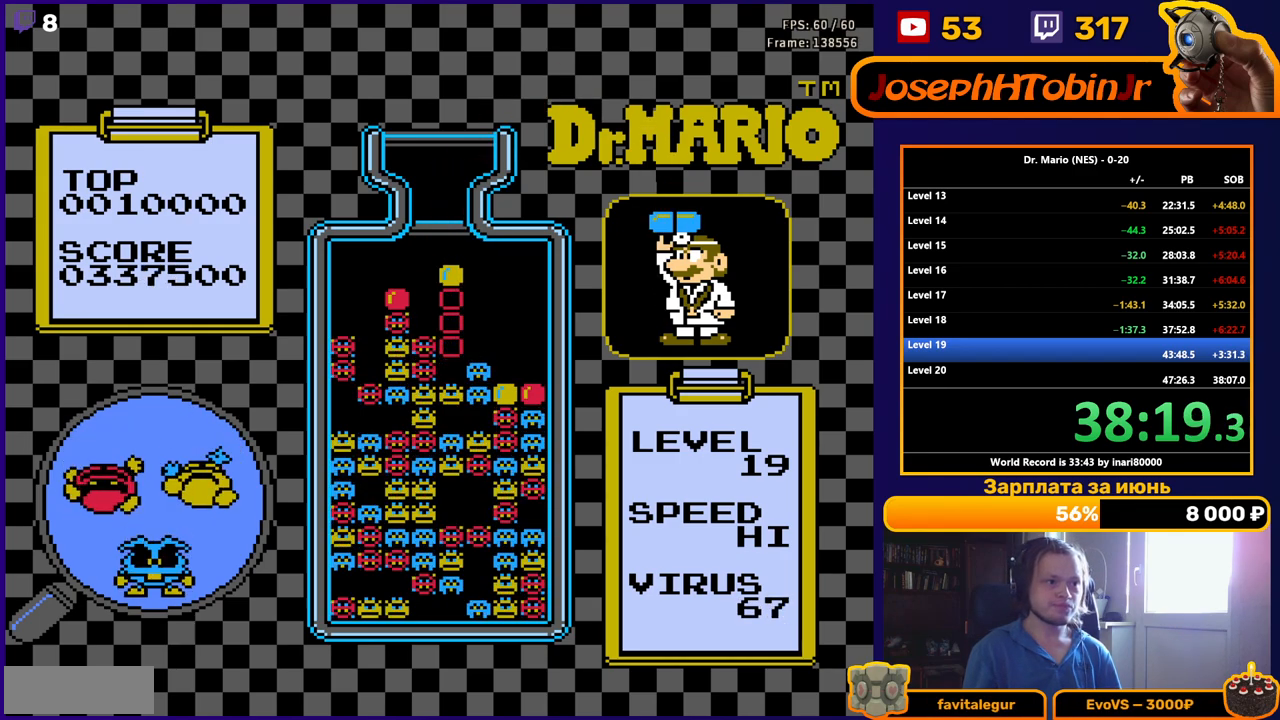
{"buttons": [], "events": []}